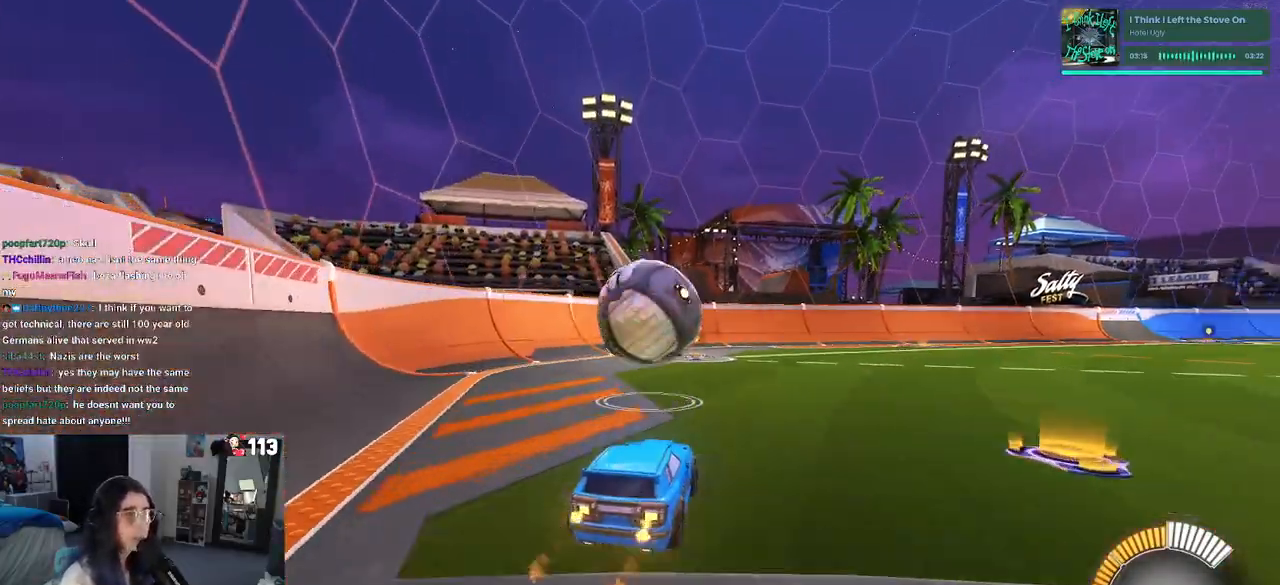
Gameplay with a controller (PlayStation layout); each line is a JSON object with the inputs held at the frame after it. "events" lists button and stick changes between this image and that frame as [ms after this image, input, new state], when the widget could be followed in between. Not read: other_buttons.
{"buttons": ["R2"], "left_stick": "center", "right_stick": "center", "events": [[133, "R1", "up"]]}
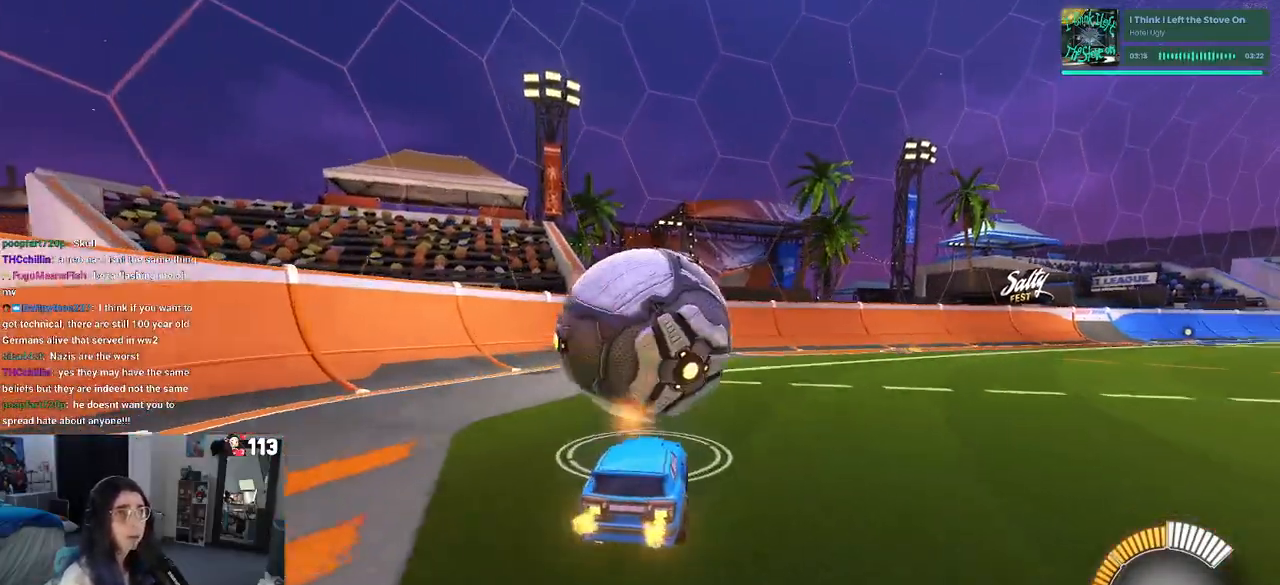
{"buttons": ["R2"], "left_stick": "center", "right_stick": "center", "events": []}
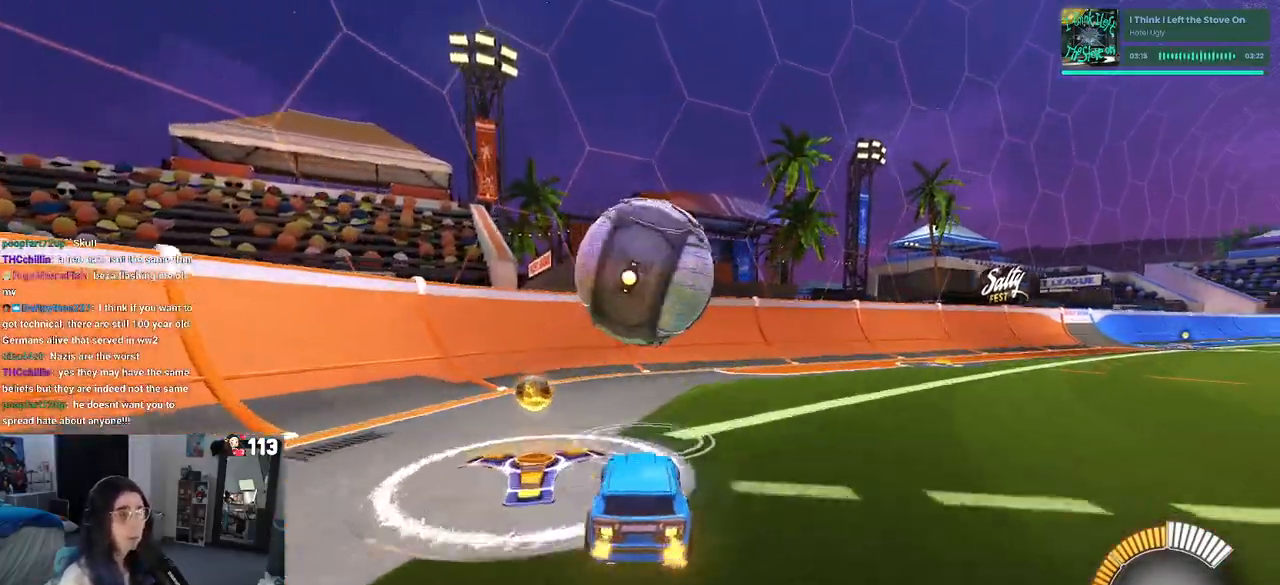
{"buttons": ["R2"], "left_stick": "center", "right_stick": "center", "events": [[83, "R1", "down"], [300, "R1", "up"]]}
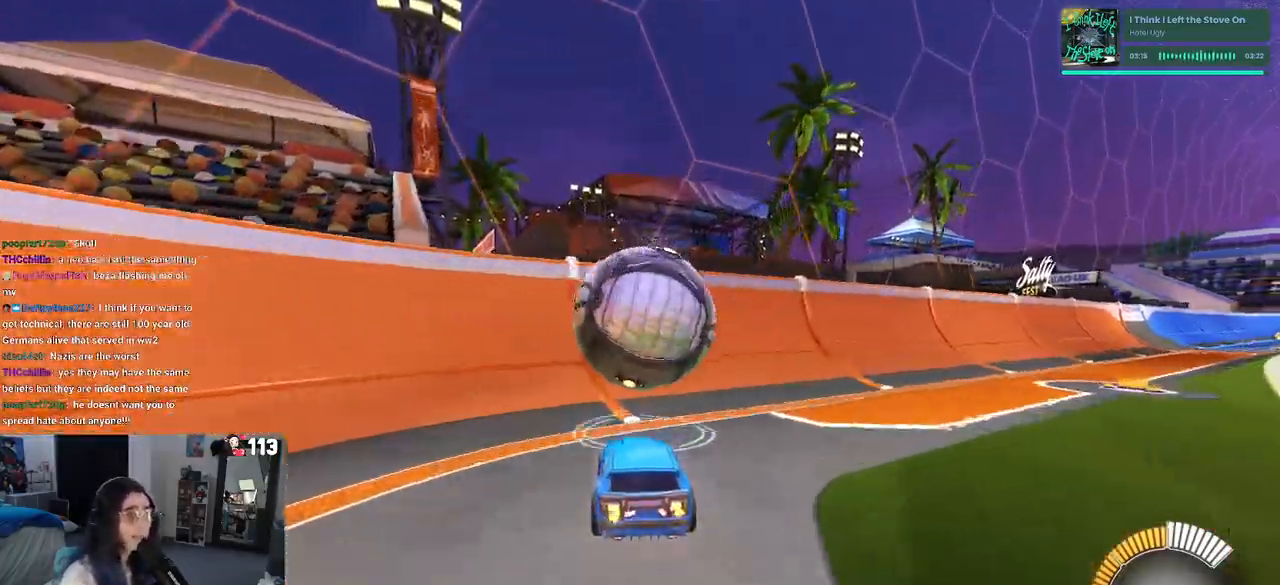
{"buttons": ["R2"], "left_stick": "center", "right_stick": "center", "events": [[33, "CROSS", "down"], [33, "left_stick", "down-right"], [50, "R1", "down"], [67, "SQUARE", "down"], [233, "CROSS", "up"], [267, "SQUARE", "up"], [283, "left_stick", "center"], [467, "R1", "up"]]}
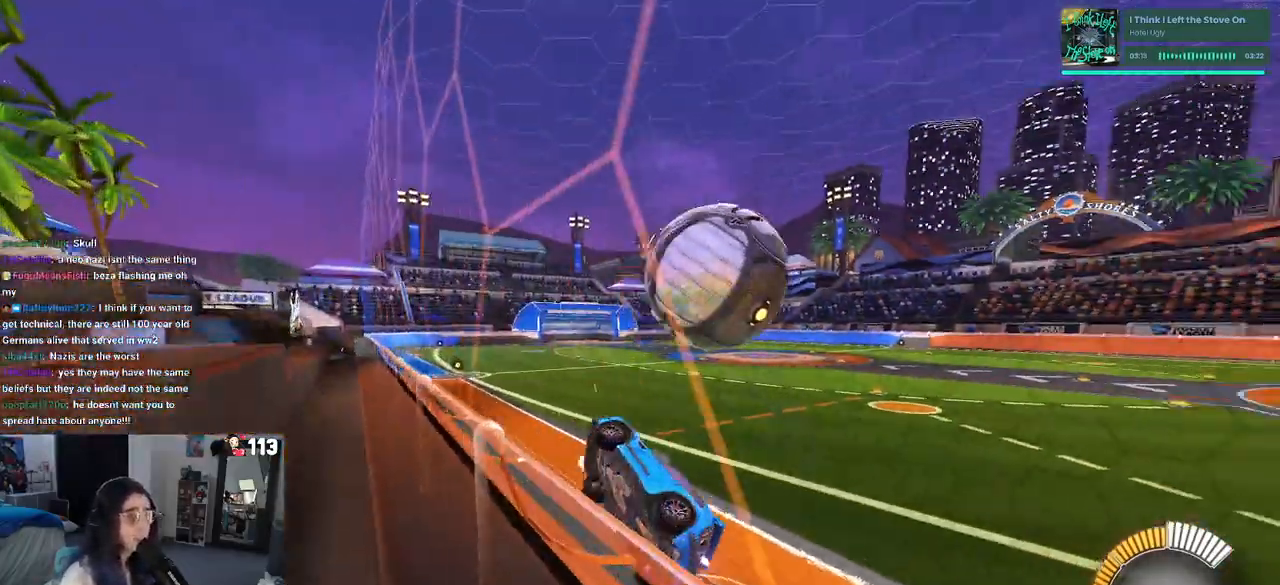
{"buttons": ["R2"], "left_stick": "down", "right_stick": "center", "events": [[150, "left_stick", "down-right"], [250, "R2", "up"], [267, "L2", "down"], [300, "left_stick", "center"], [400, "L2", "up"], [450, "R2", "down"], [467, "left_stick", "down"]]}
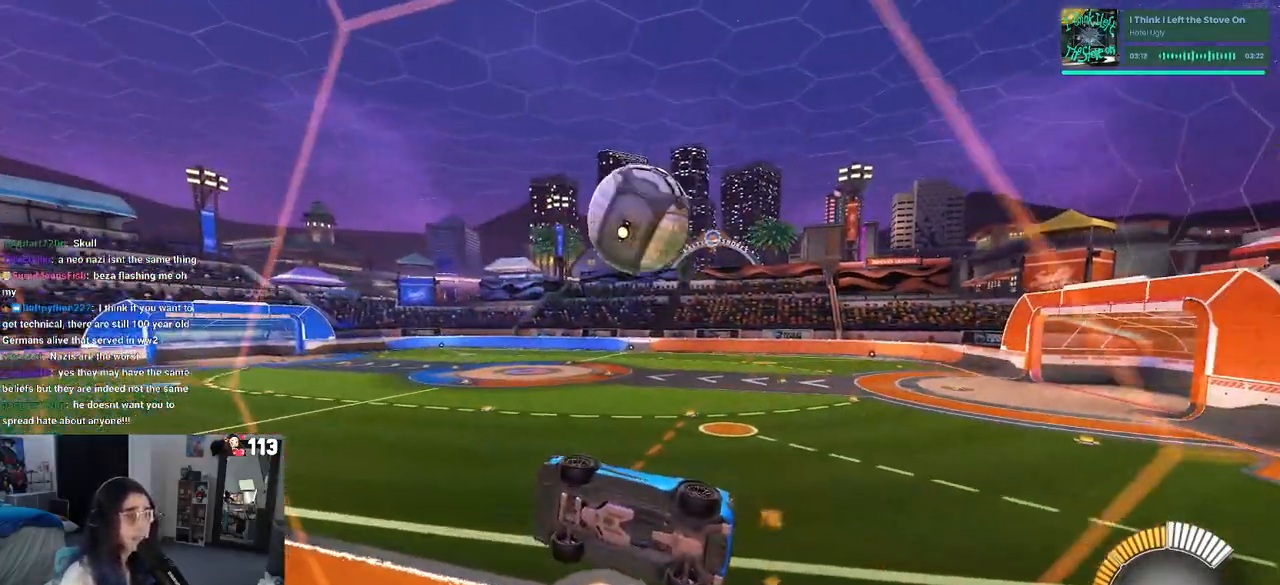
{"buttons": ["R2"], "left_stick": "right", "right_stick": "center", "events": [[117, "L2", "down"], [150, "left_stick", "center"], [217, "left_stick", "right"], [267, "L2", "up"]]}
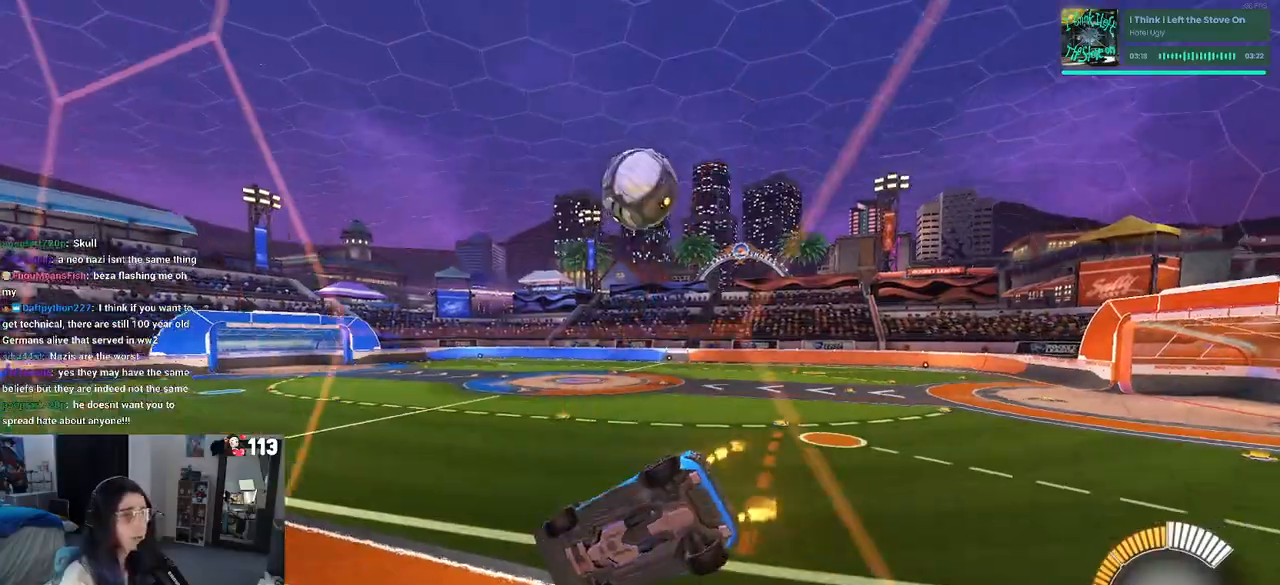
{"buttons": [], "left_stick": "center", "right_stick": "center", "events": [[283, "left_stick", "center"], [500, "R2", "up"]]}
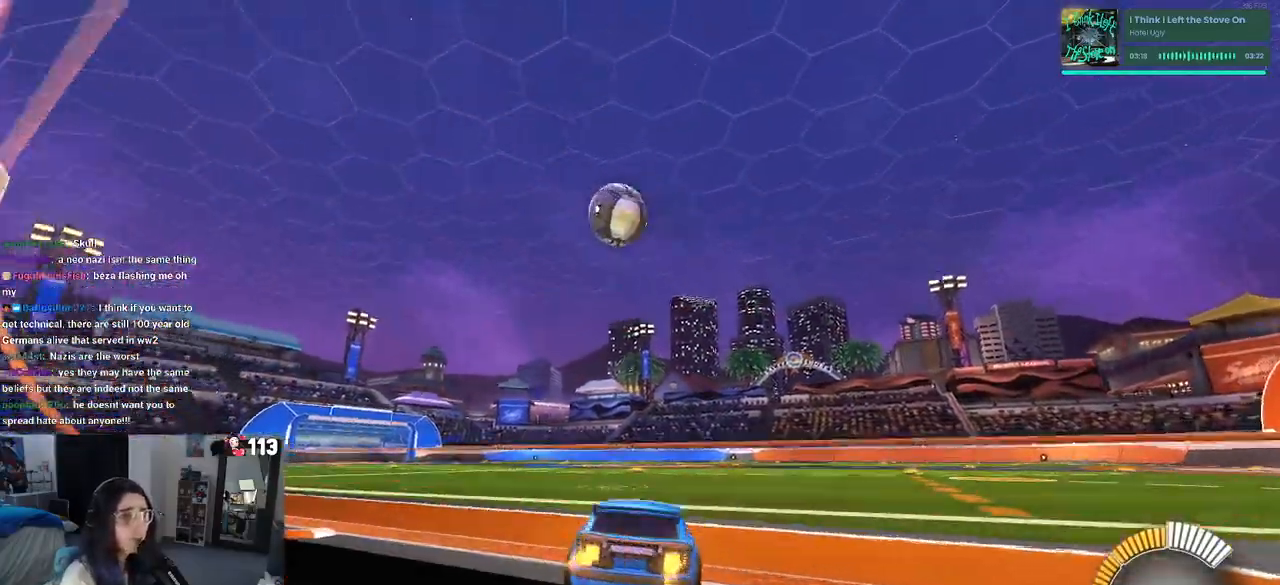
{"buttons": ["R2"], "left_stick": "center", "right_stick": "center", "events": [[17, "R2", "down"], [83, "left_stick", "left"], [417, "left_stick", "center"]]}
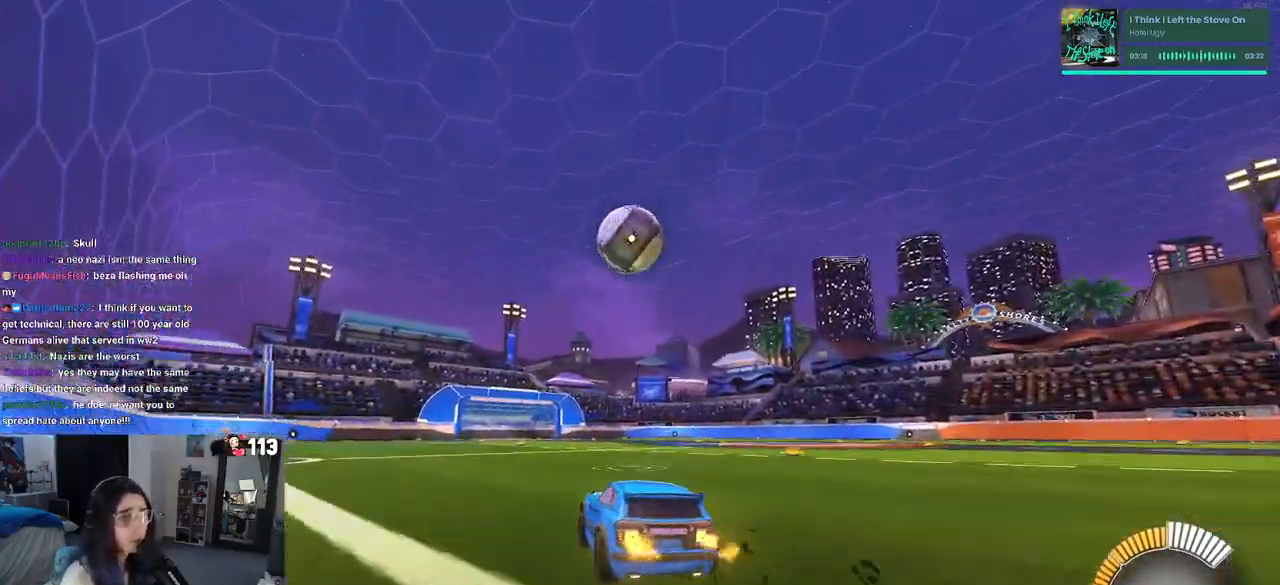
{"buttons": ["R2"], "left_stick": "right", "right_stick": "center", "events": [[217, "R1", "down"], [417, "left_stick", "right"], [483, "R1", "up"]]}
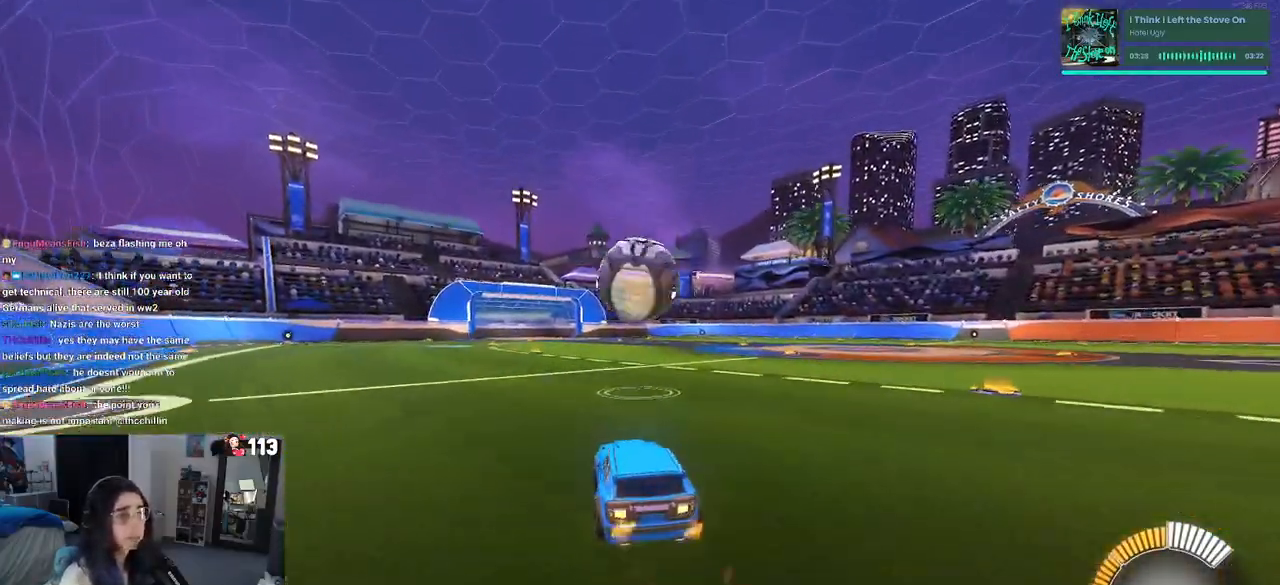
{"buttons": ["R2"], "left_stick": "center", "right_stick": "center", "events": [[33, "left_stick", "center"], [283, "CROSS", "down"], [300, "left_stick", "down"], [433, "CROSS", "up"], [450, "left_stick", "center"]]}
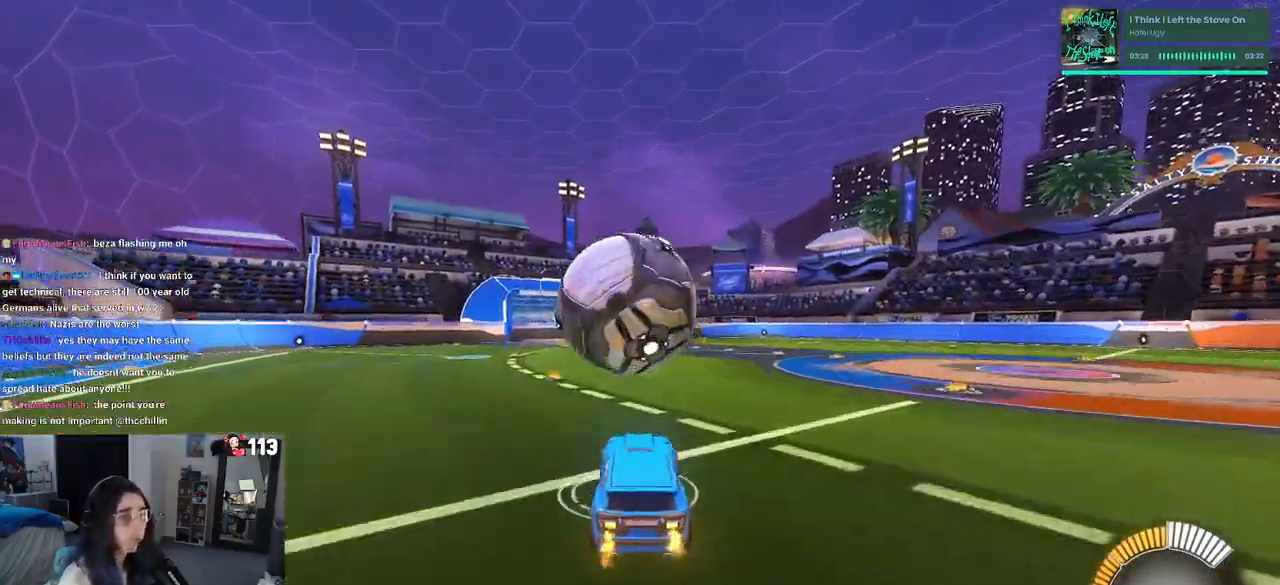
{"buttons": ["L1", "R1", "R2"], "left_stick": "right", "right_stick": "center", "events": [[17, "CROSS", "down"], [33, "left_stick", "down"], [83, "L1", "down"], [133, "CROSS", "up"], [150, "R1", "down"], [233, "left_stick", "center"], [317, "left_stick", "right"]]}
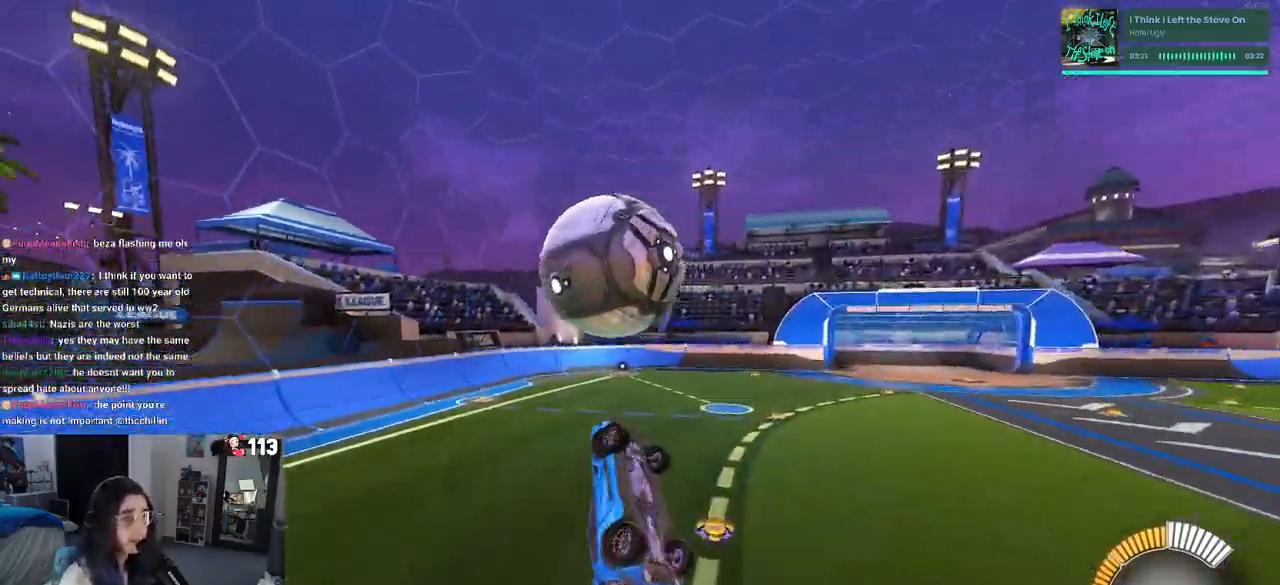
{"buttons": ["L1", "R1", "R2"], "left_stick": "up-left", "right_stick": "center", "events": [[267, "left_stick", "center"], [350, "left_stick", "up-left"]]}
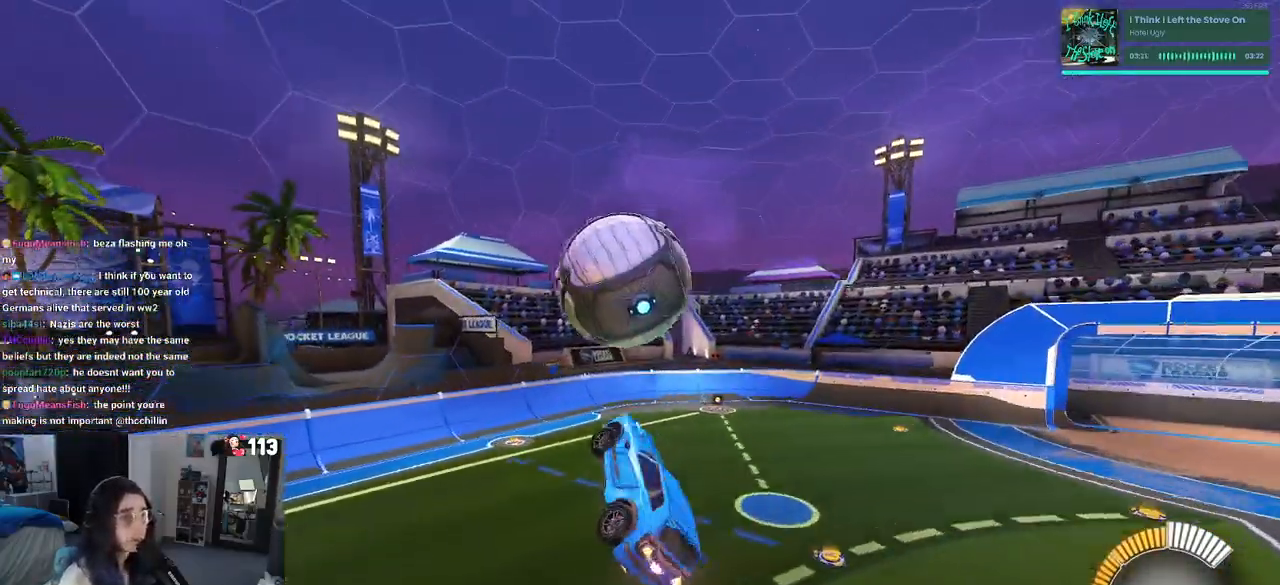
{"buttons": ["L1", "R1", "R2"], "left_stick": "up-right", "right_stick": "center", "events": [[50, "left_stick", "left"], [383, "left_stick", "up"], [467, "left_stick", "up-right"]]}
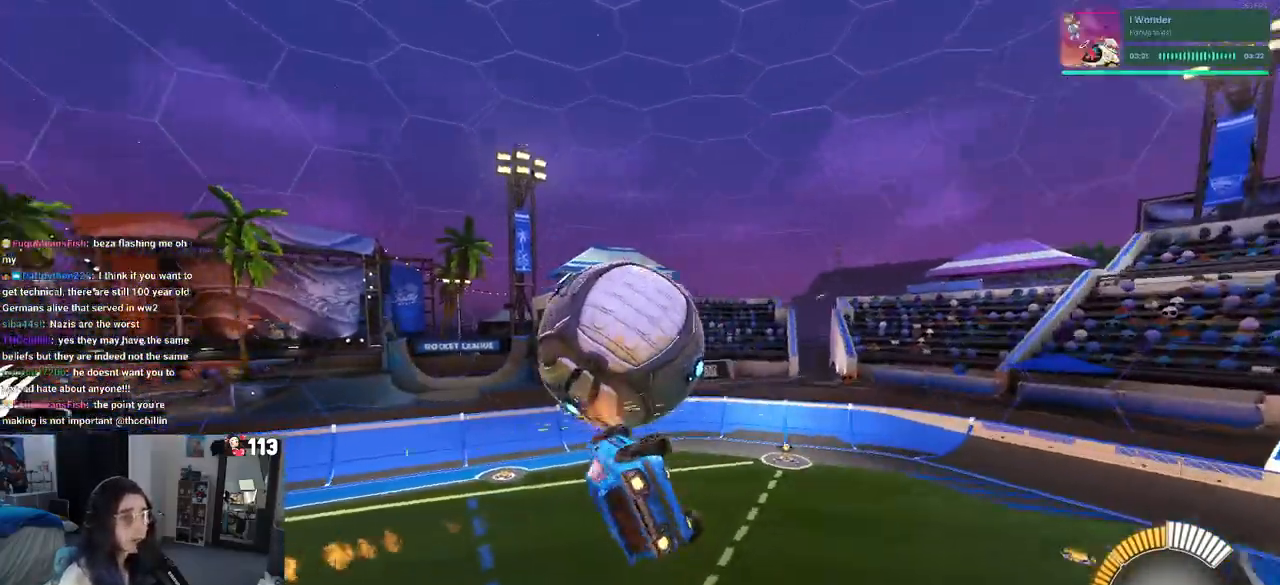
{"buttons": ["L1", "R1", "R2"], "left_stick": "left", "right_stick": "center", "events": [[317, "left_stick", "left"]]}
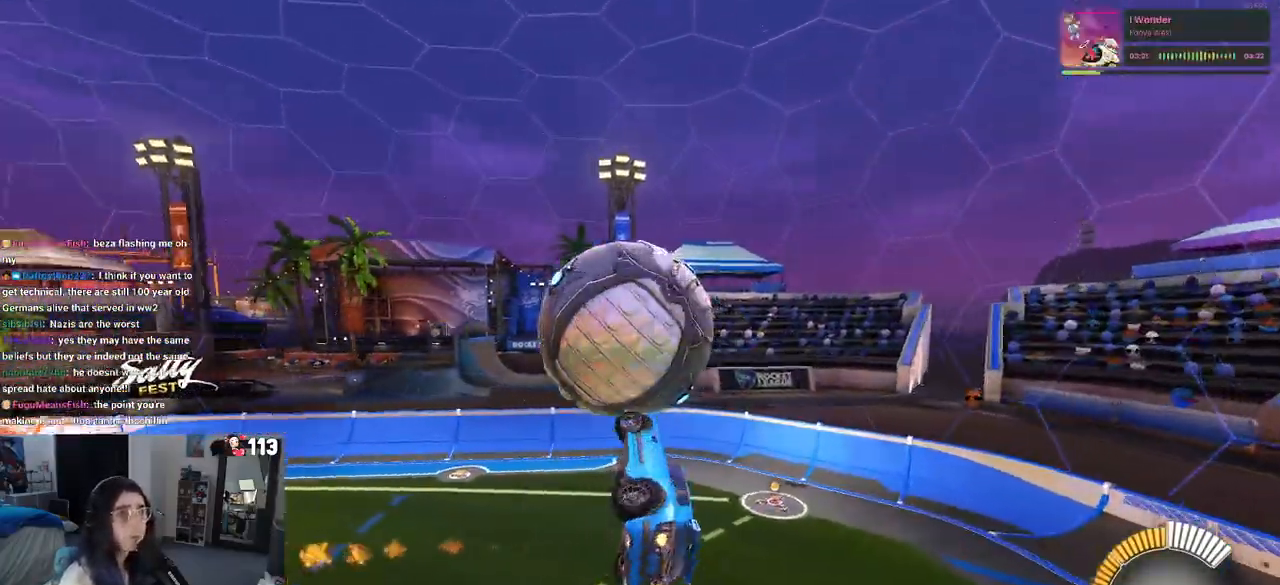
{"buttons": ["R2"], "left_stick": "up", "right_stick": "center", "events": [[217, "left_stick", "up-left"], [400, "L1", "up"], [450, "left_stick", "up"], [467, "R1", "up"]]}
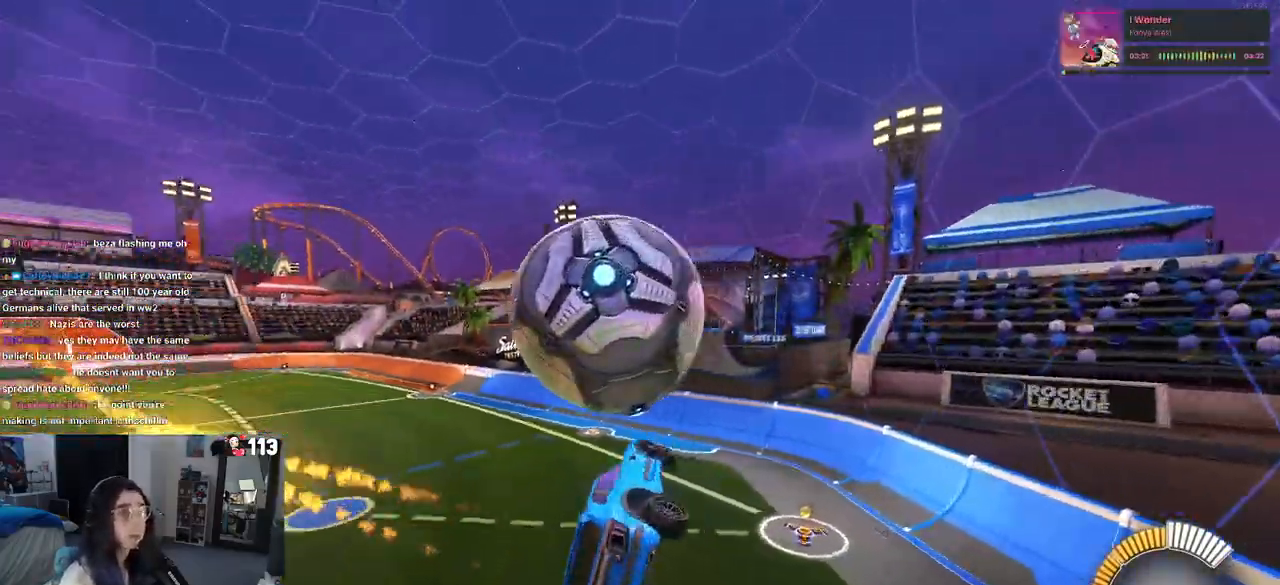
{"buttons": ["R2"], "left_stick": "left", "right_stick": "center", "events": [[150, "left_stick", "center"], [367, "left_stick", "left"]]}
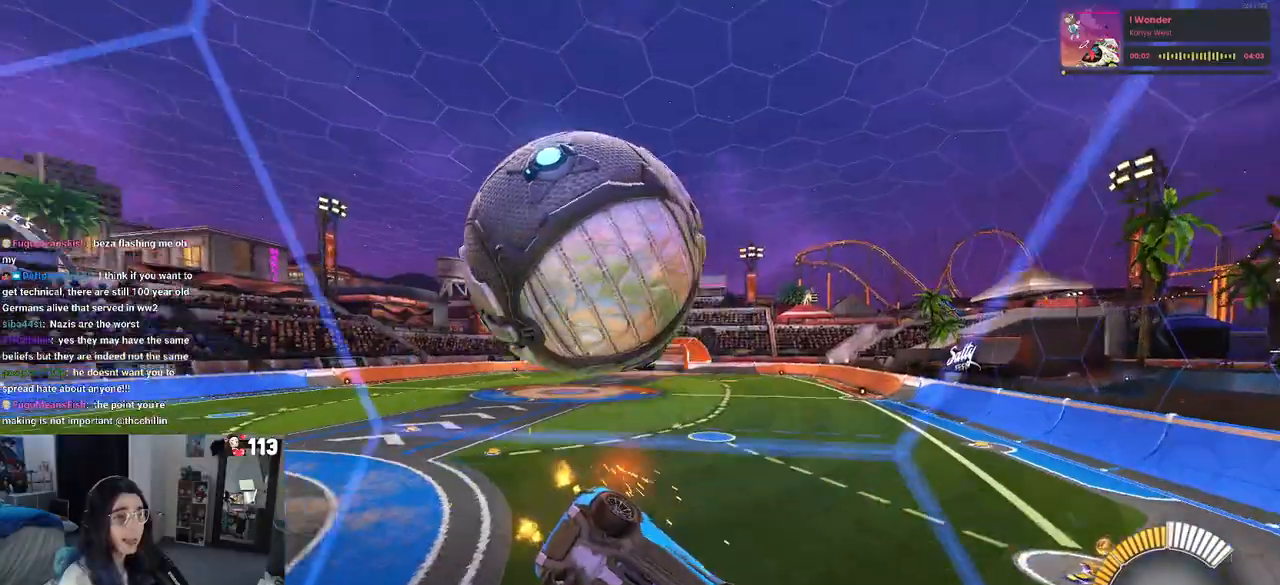
{"buttons": ["L2"], "left_stick": "center", "right_stick": "center", "events": [[350, "R2", "up"], [400, "L2", "down"], [483, "left_stick", "center"]]}
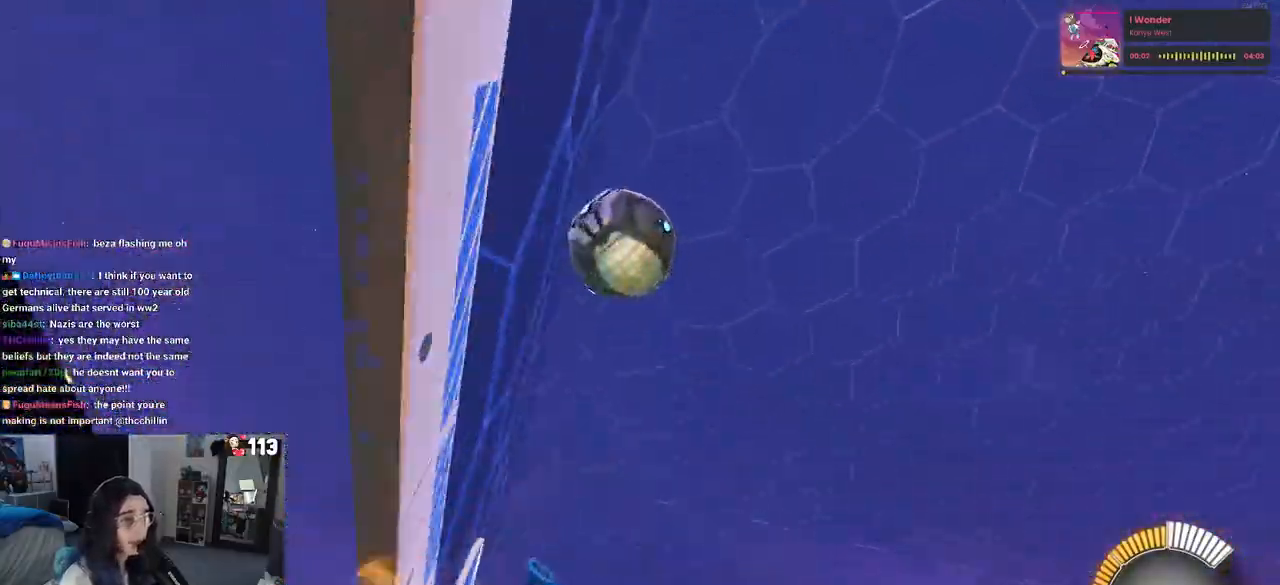
{"buttons": ["L2"], "left_stick": "right", "right_stick": "center", "events": [[33, "left_stick", "down-right"], [483, "left_stick", "right"]]}
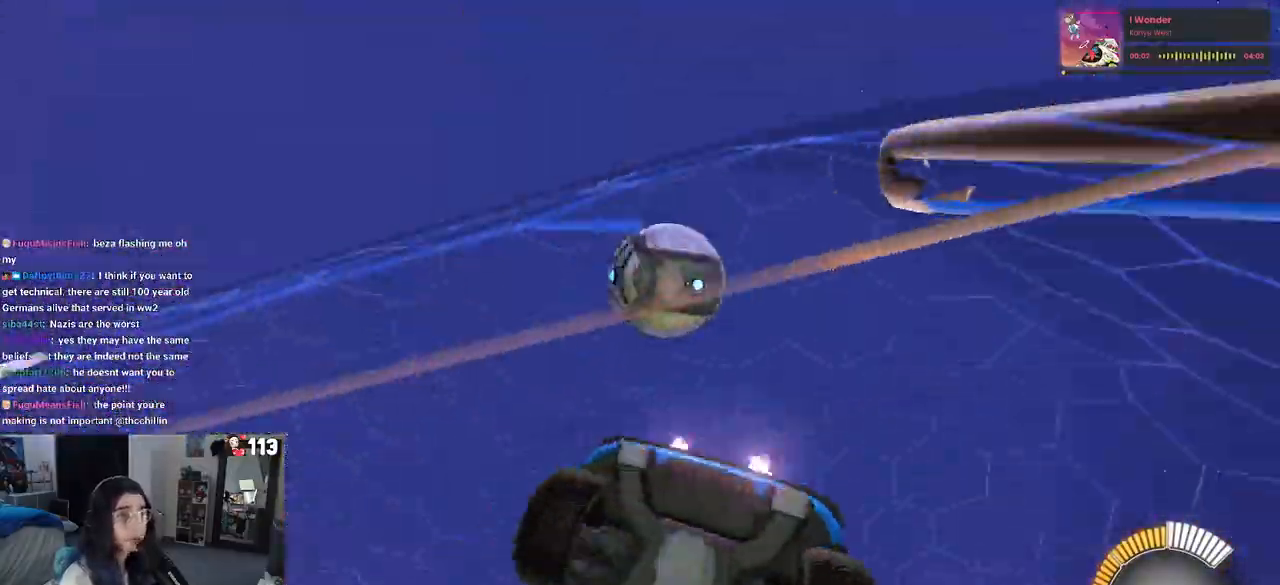
{"buttons": ["R2"], "left_stick": "center", "right_stick": "center", "events": [[133, "left_stick", "left"], [383, "R2", "down"], [433, "L2", "up"], [433, "left_stick", "center"]]}
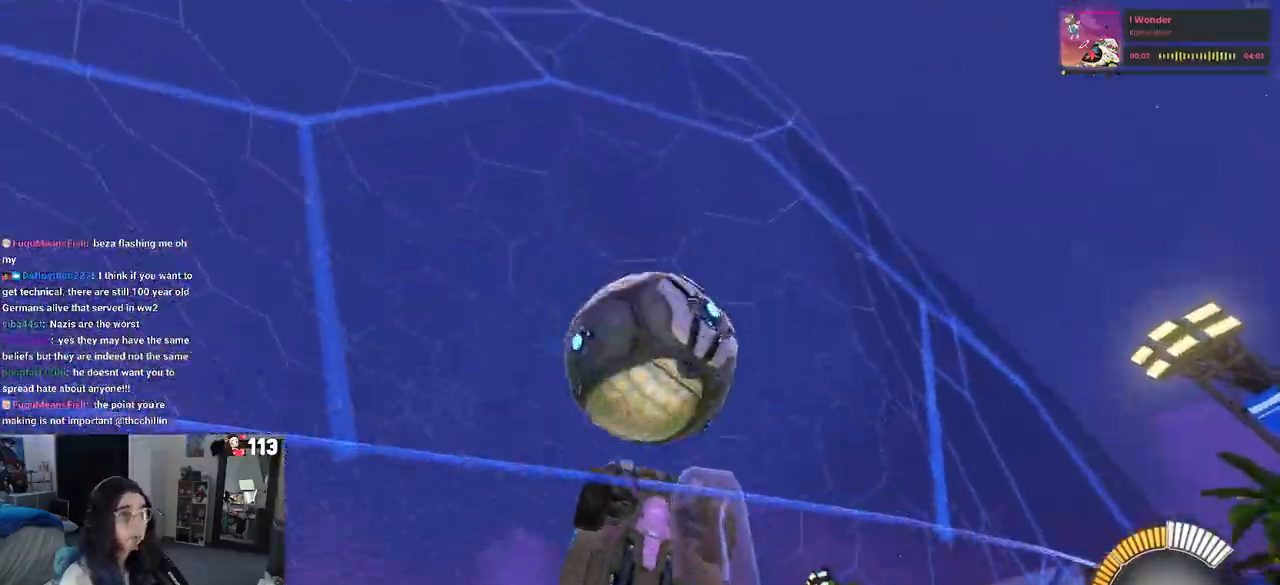
{"buttons": ["R2"], "left_stick": "right", "right_stick": "center", "events": [[150, "left_stick", "right"]]}
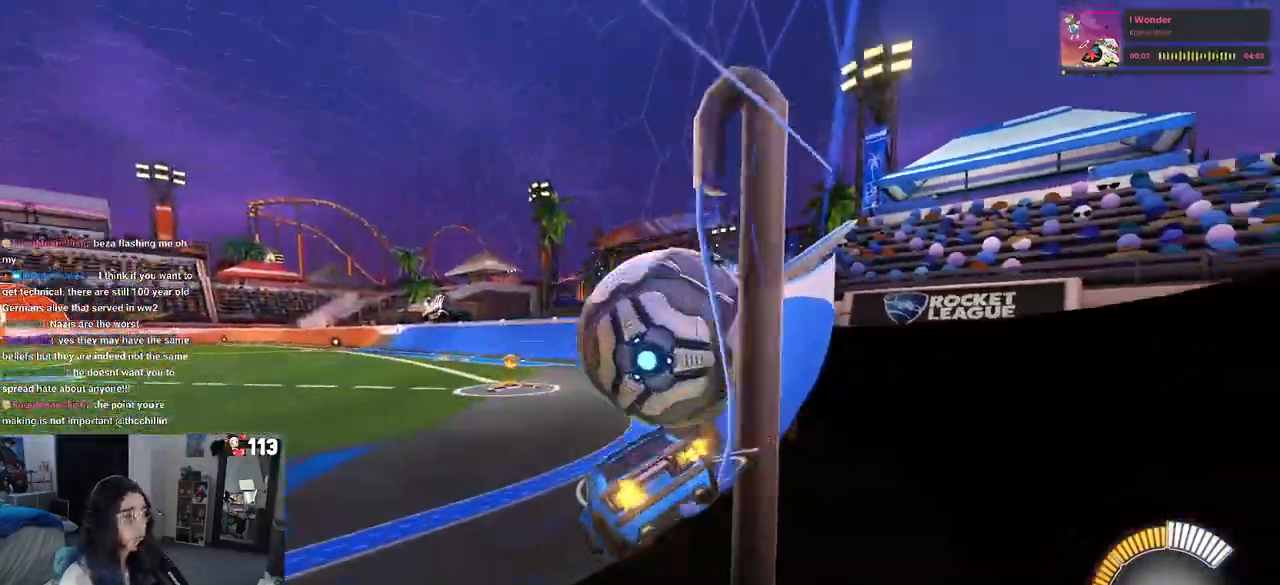
{"buttons": ["R2"], "left_stick": "center", "right_stick": "center", "events": [[350, "left_stick", "center"]]}
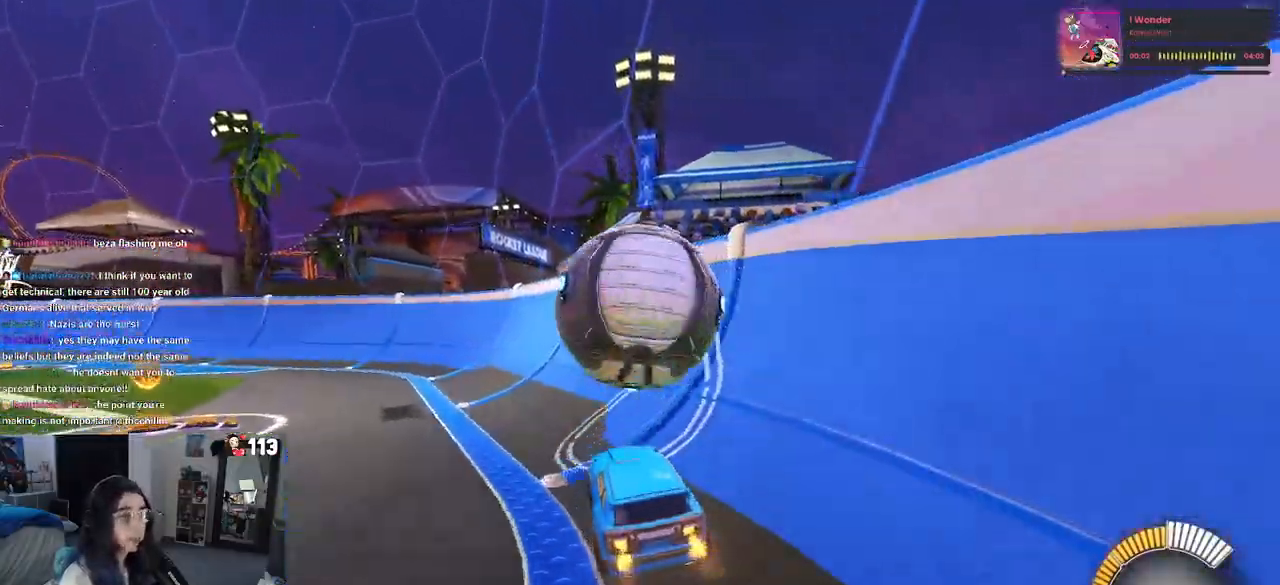
{"buttons": ["R1", "R2"], "left_stick": "left", "right_stick": "center", "events": [[33, "R1", "down"], [100, "left_stick", "right"], [250, "left_stick", "center"], [367, "left_stick", "left"]]}
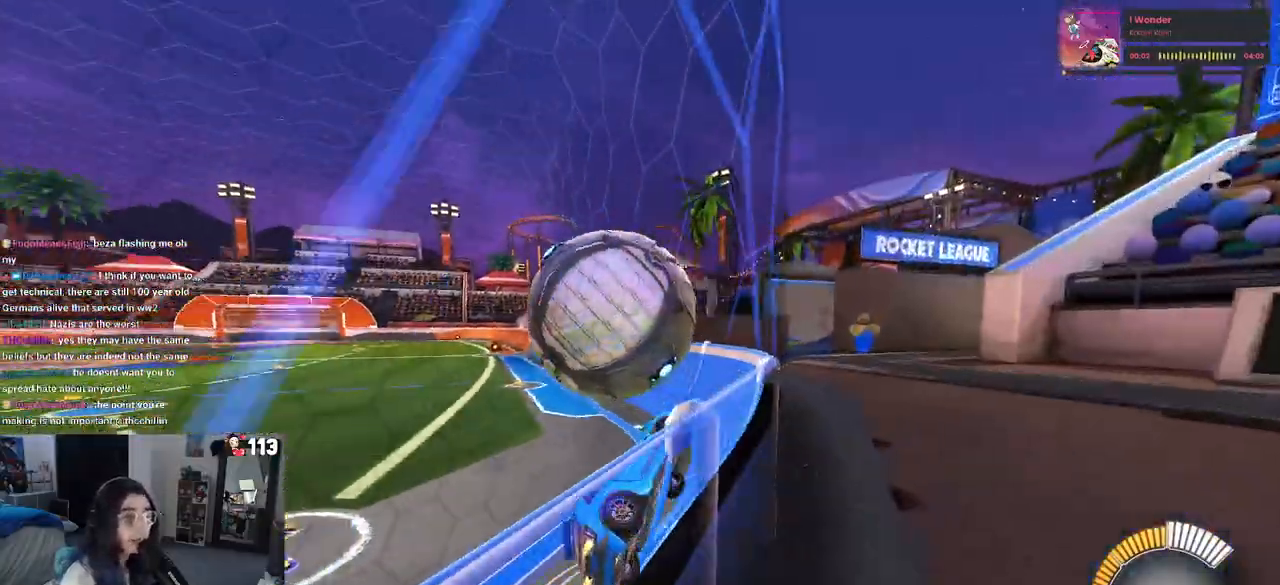
{"buttons": ["R2"], "left_stick": "left", "right_stick": "center", "events": [[50, "R1", "up"], [67, "left_stick", "center"], [450, "left_stick", "left"]]}
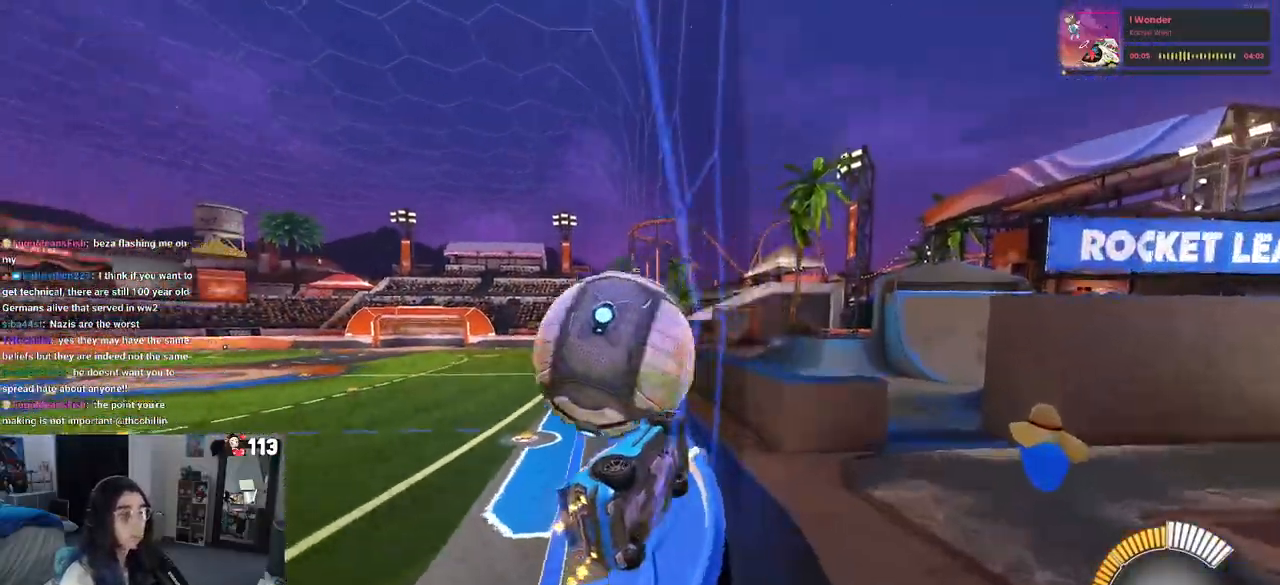
{"buttons": ["R2"], "left_stick": "center", "right_stick": "center", "events": [[183, "left_stick", "center"]]}
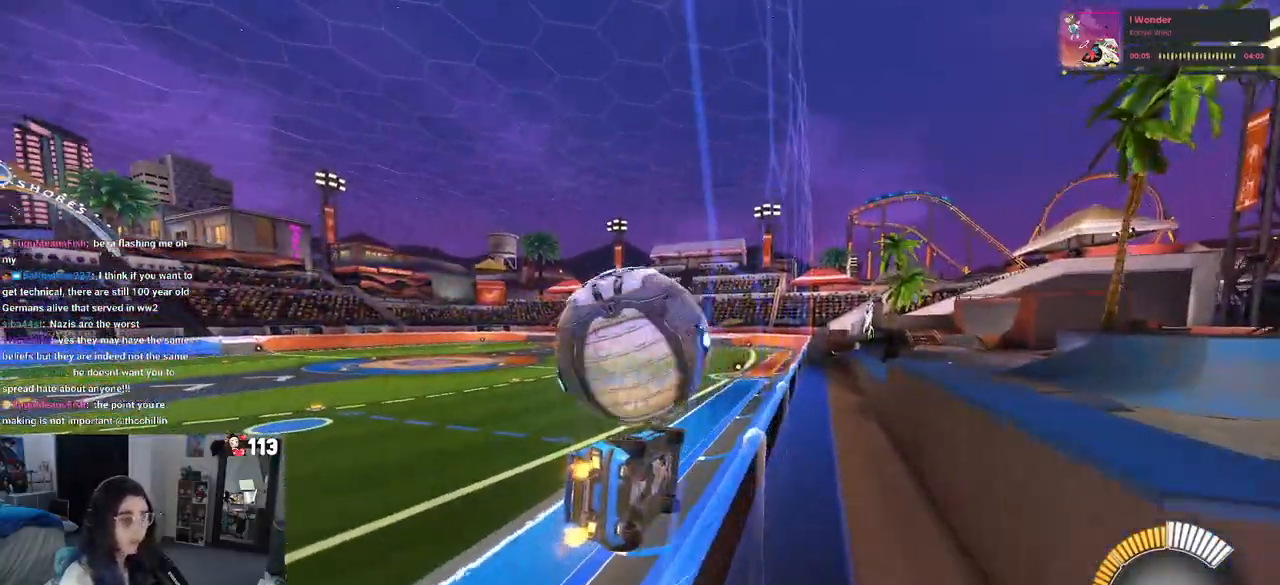
{"buttons": ["R2"], "left_stick": "left", "right_stick": "center", "events": [[400, "left_stick", "left"]]}
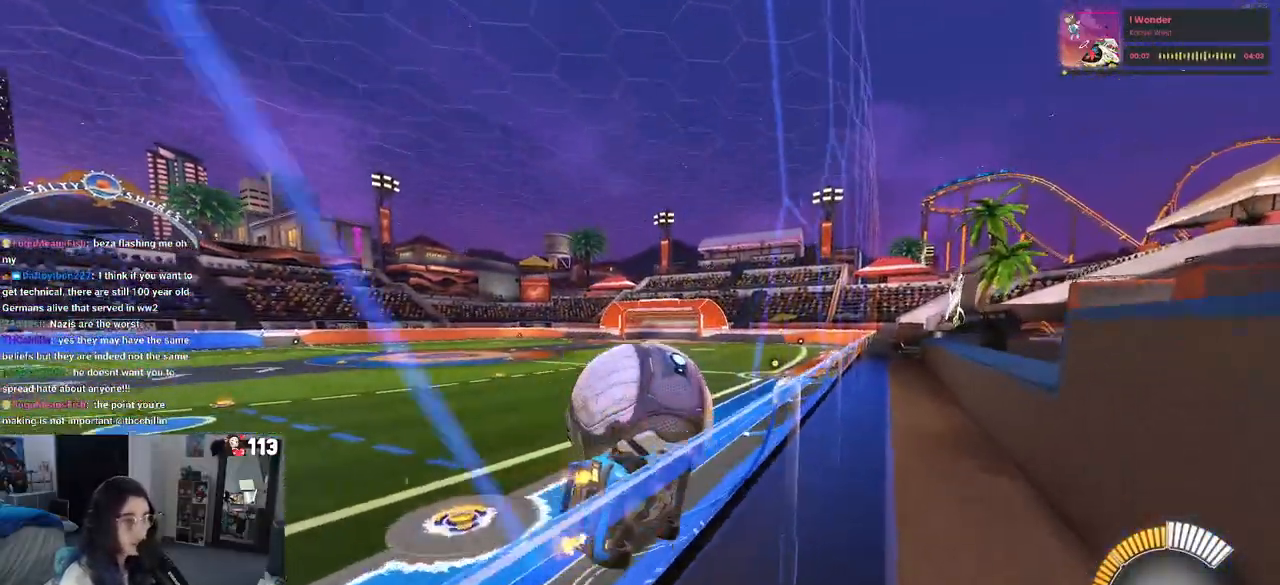
{"buttons": ["R2"], "left_stick": "center", "right_stick": "center", "events": [[100, "left_stick", "center"], [200, "TRIANGLE", "down"], [350, "TRIANGLE", "up"]]}
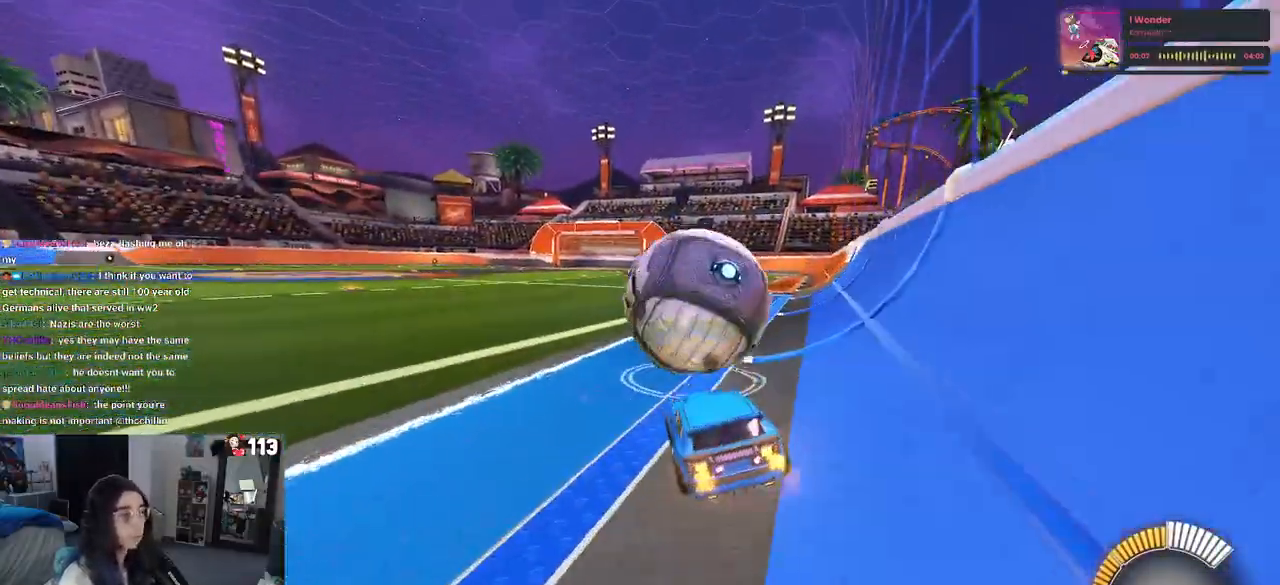
{"buttons": ["R1", "R2"], "left_stick": "center", "right_stick": "center", "events": [[67, "R1", "down"]]}
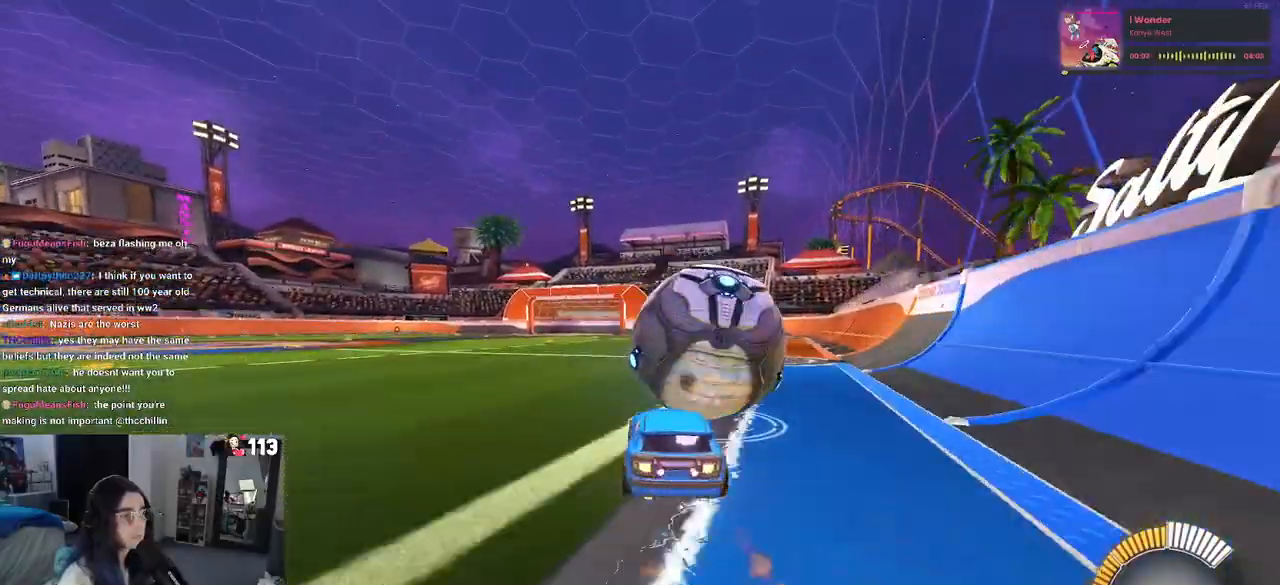
{"buttons": ["R2"], "left_stick": "up-right", "right_stick": "center", "events": [[283, "R1", "up"], [417, "CROSS", "down"], [417, "left_stick", "up-right"], [483, "CROSS", "up"]]}
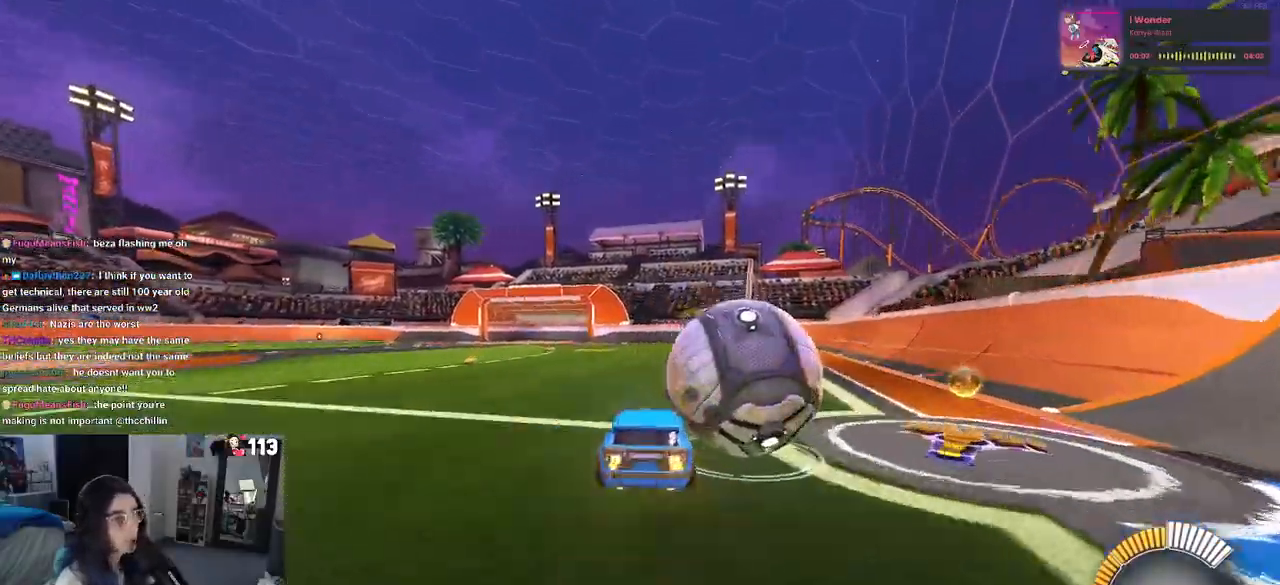
{"buttons": ["SQUARE", "R2"], "left_stick": "right", "right_stick": "center", "events": [[50, "CROSS", "down"], [133, "CROSS", "up"], [133, "SQUARE", "down"], [133, "left_stick", "down-right"], [417, "left_stick", "right"]]}
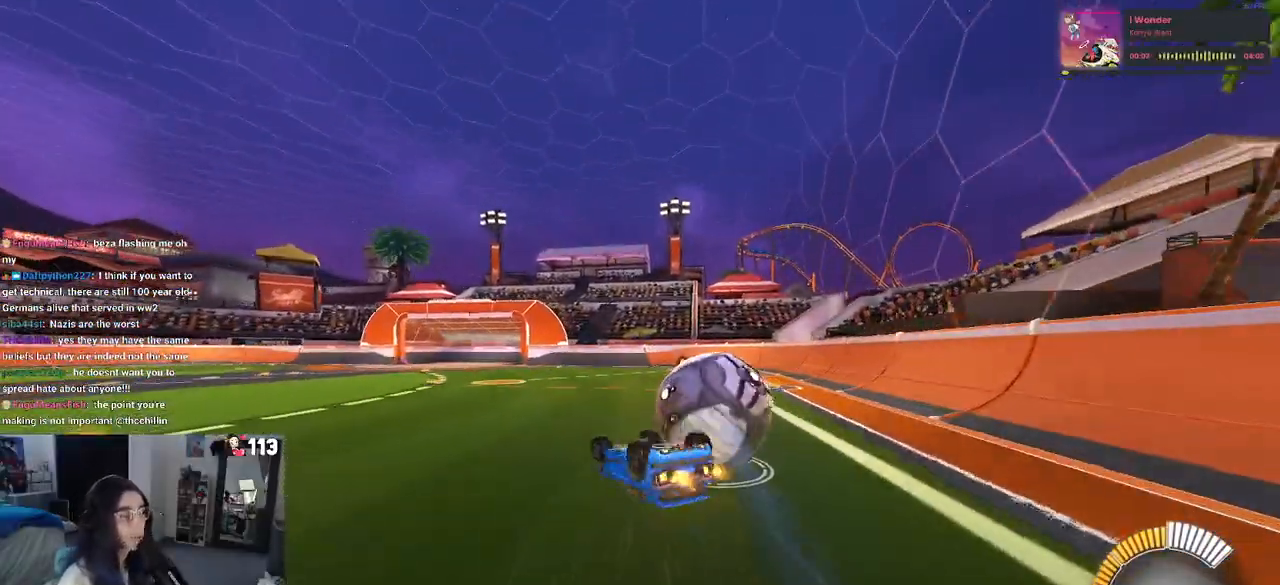
{"buttons": ["TRIANGLE", "R2"], "left_stick": "center", "right_stick": "center", "events": [[283, "SQUARE", "up"], [367, "left_stick", "center"], [483, "TRIANGLE", "down"]]}